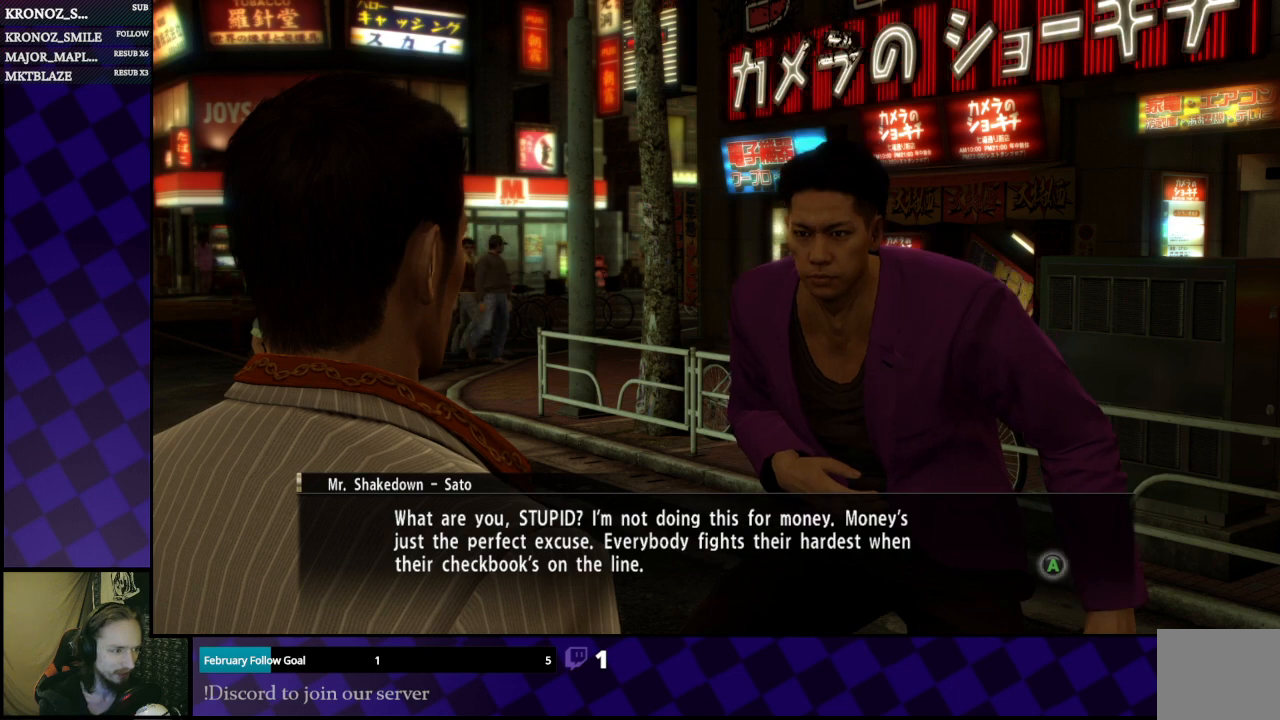
Gameplay with a controller (Xbox layout); each line is a JSON object with the inputs held at the frame after it. "events" lists button and stick changes between this image and that frame as [ms after this image, input, new state], when the widget could be followed in between.
{"buttons": ["A"], "left_stick": "center", "right_stick": "center", "events": [[367, "A", "down"]]}
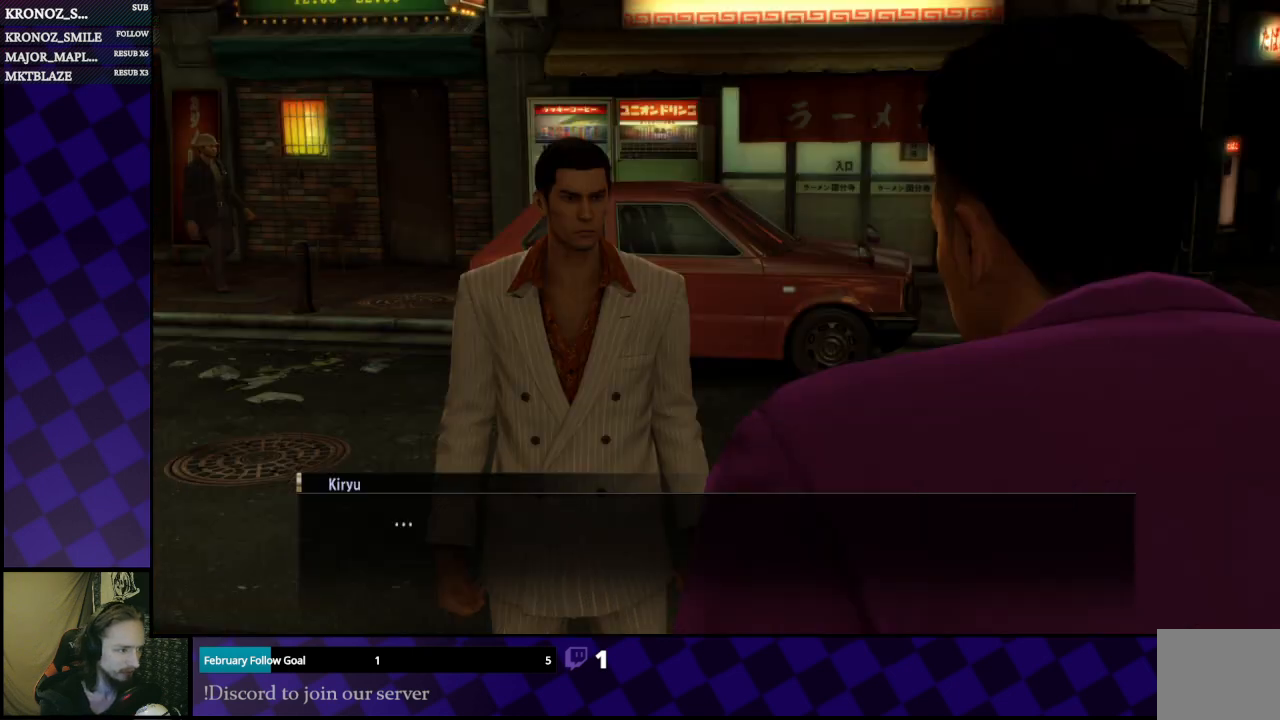
{"buttons": [], "left_stick": "center", "right_stick": "center", "events": [[33, "A", "up"]]}
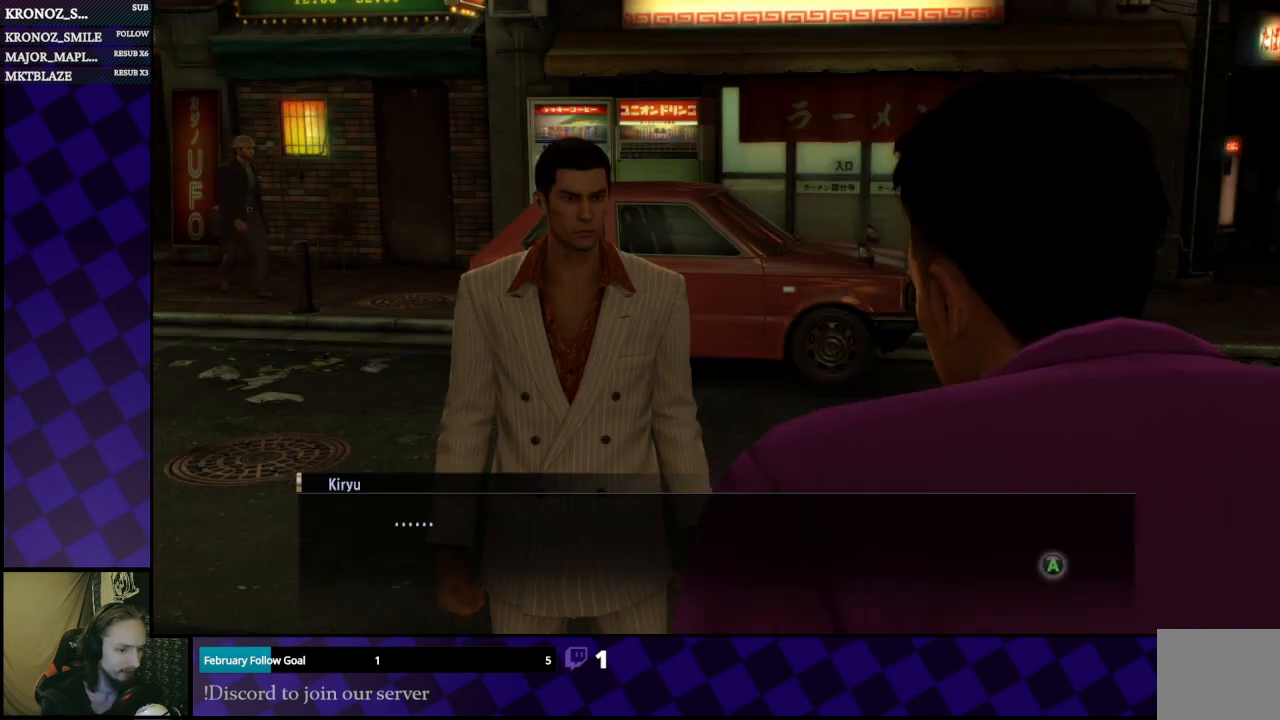
{"buttons": [], "left_stick": "center", "right_stick": "center", "events": [[333, "A", "down"], [500, "A", "up"]]}
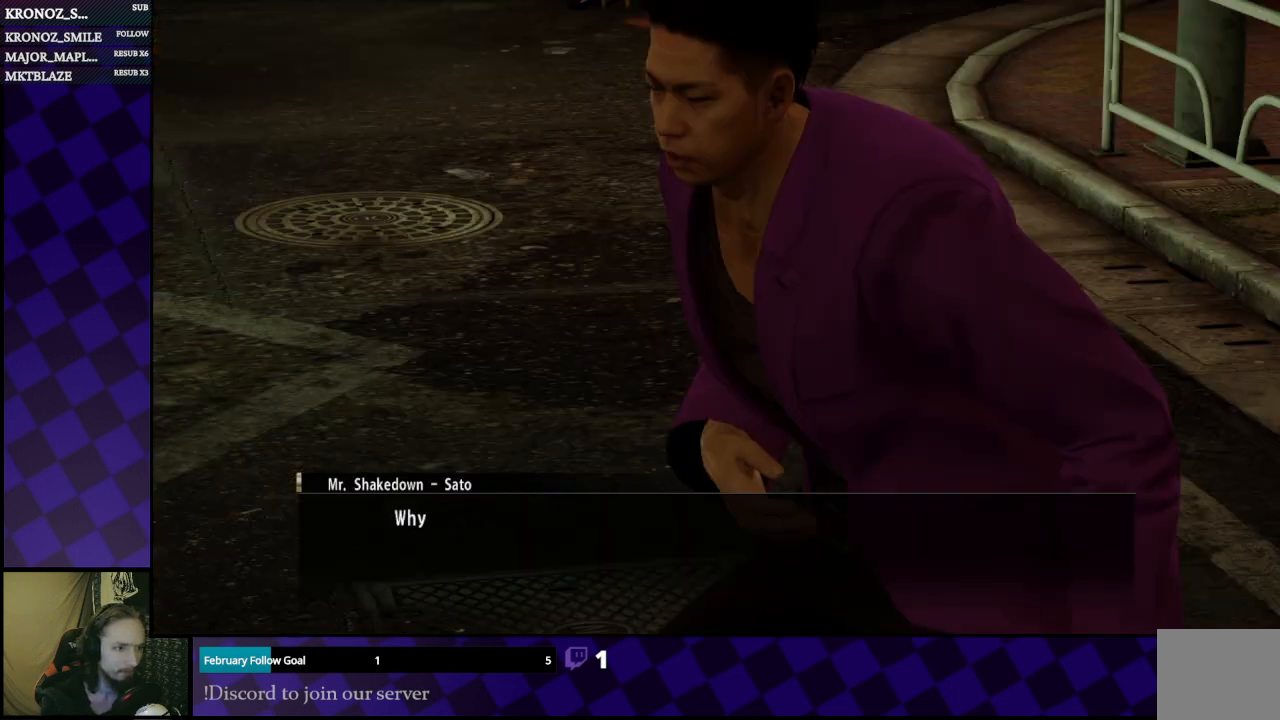
{"buttons": [], "left_stick": "center", "right_stick": "center", "events": []}
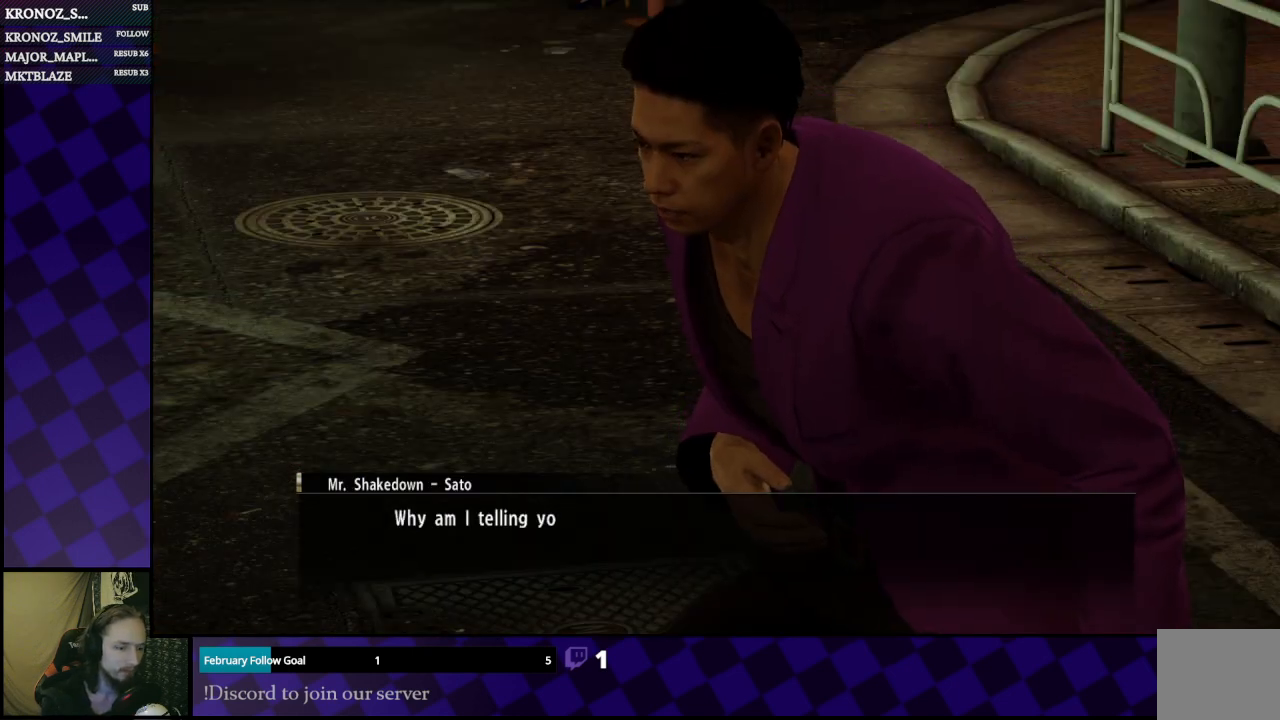
{"buttons": [], "left_stick": "center", "right_stick": "center", "events": []}
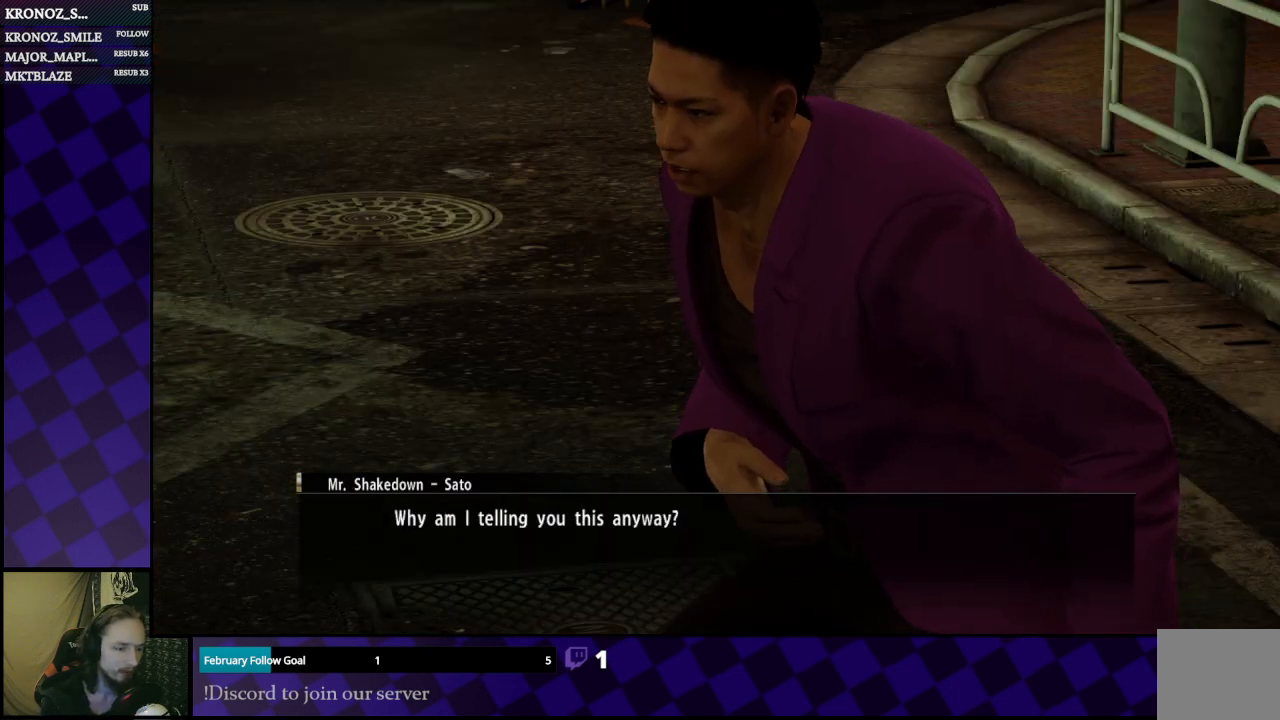
{"buttons": [], "left_stick": "center", "right_stick": "center", "events": []}
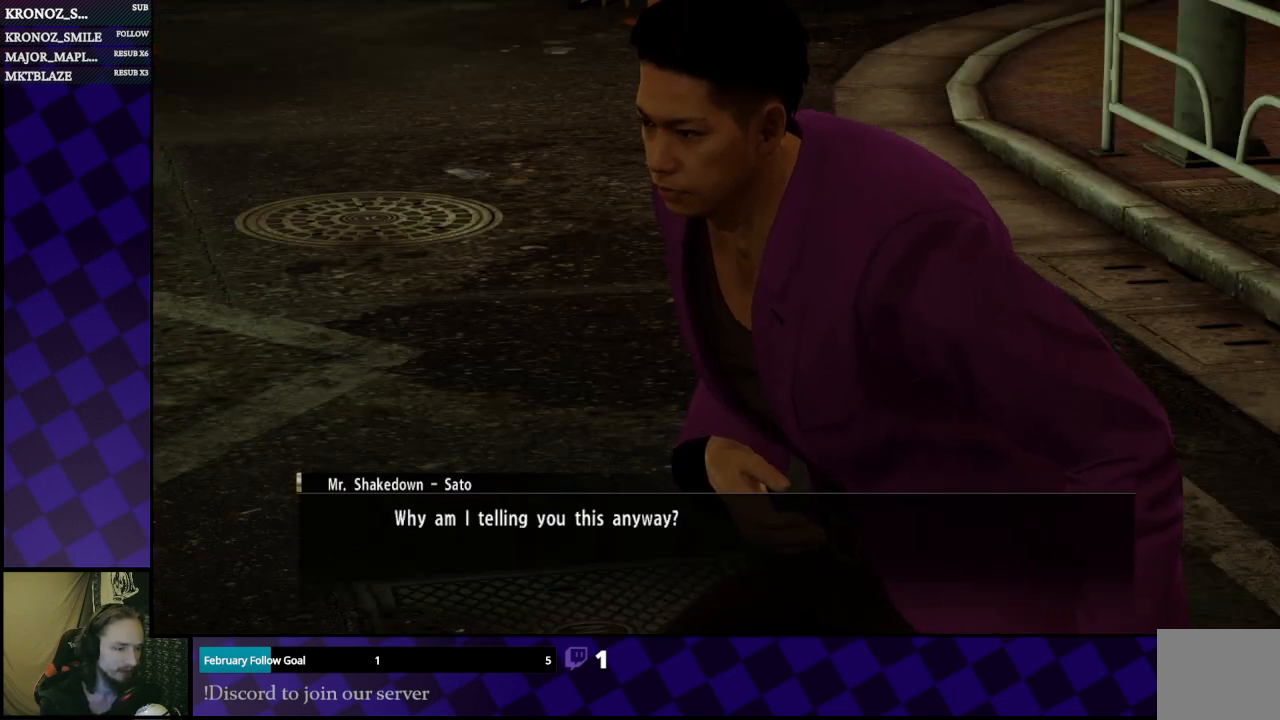
{"buttons": [], "left_stick": "center", "right_stick": "center", "events": []}
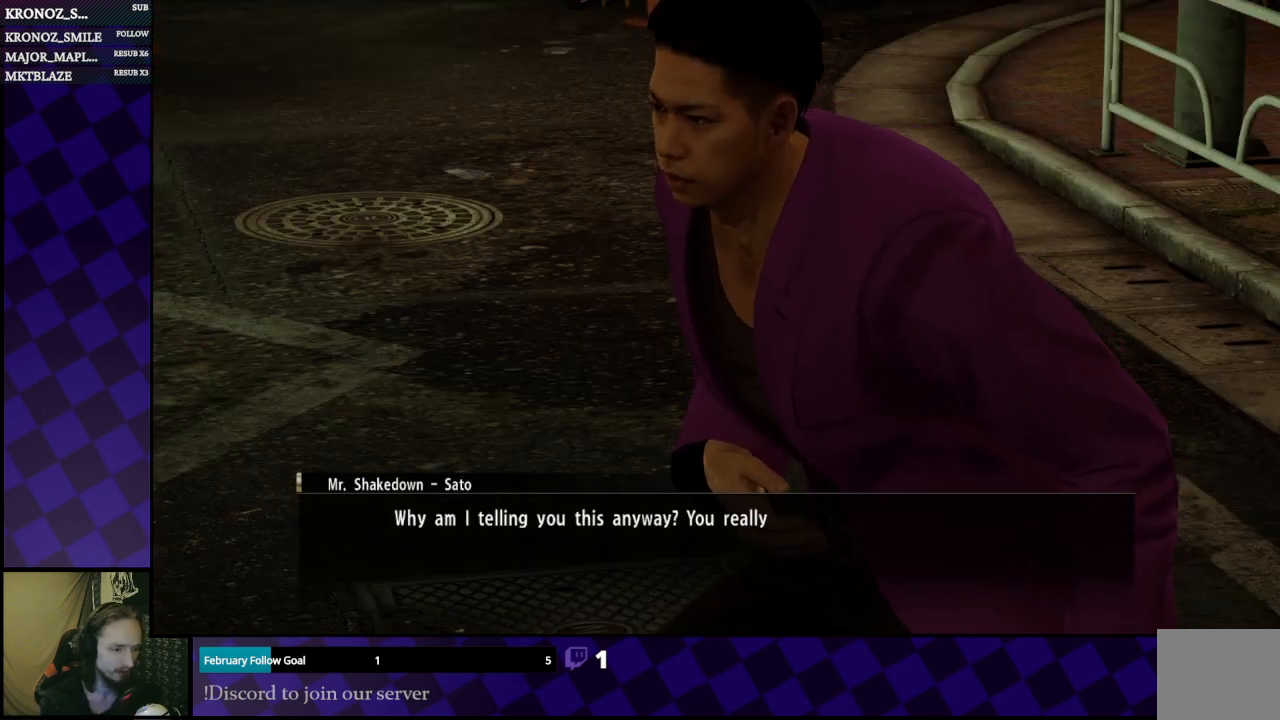
{"buttons": [], "left_stick": "center", "right_stick": "center", "events": []}
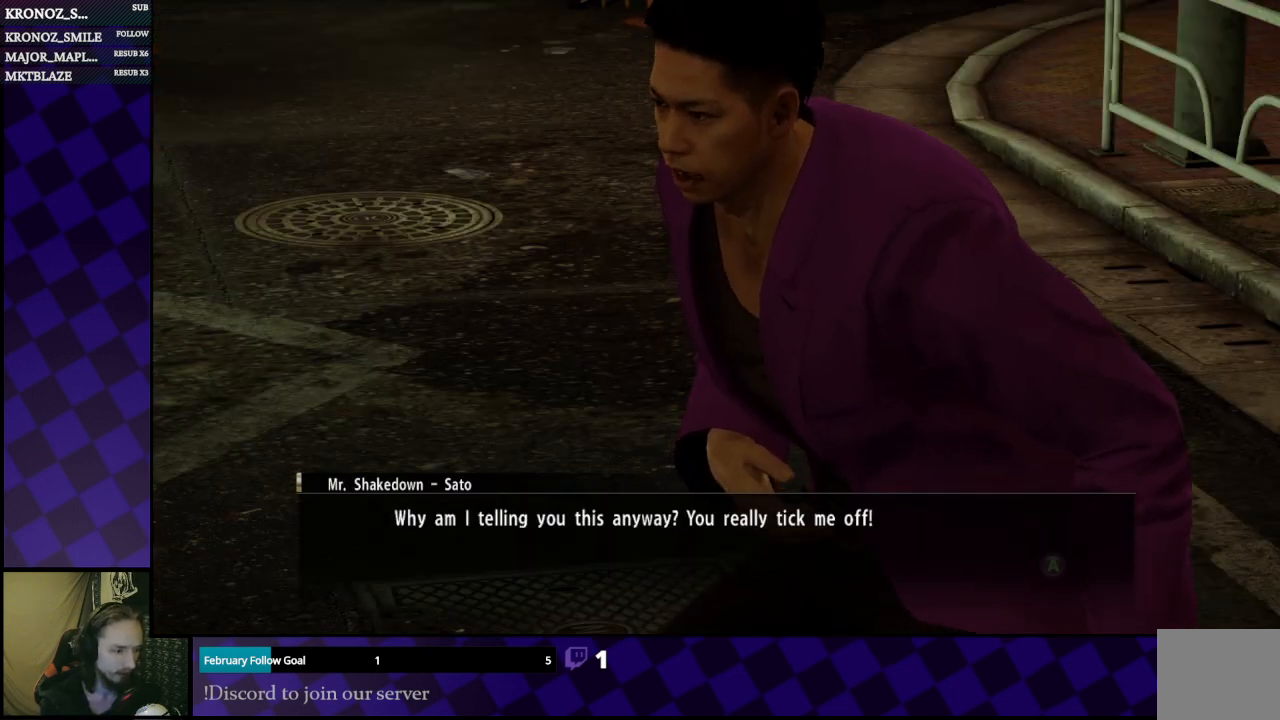
{"buttons": [], "left_stick": "center", "right_stick": "center", "events": []}
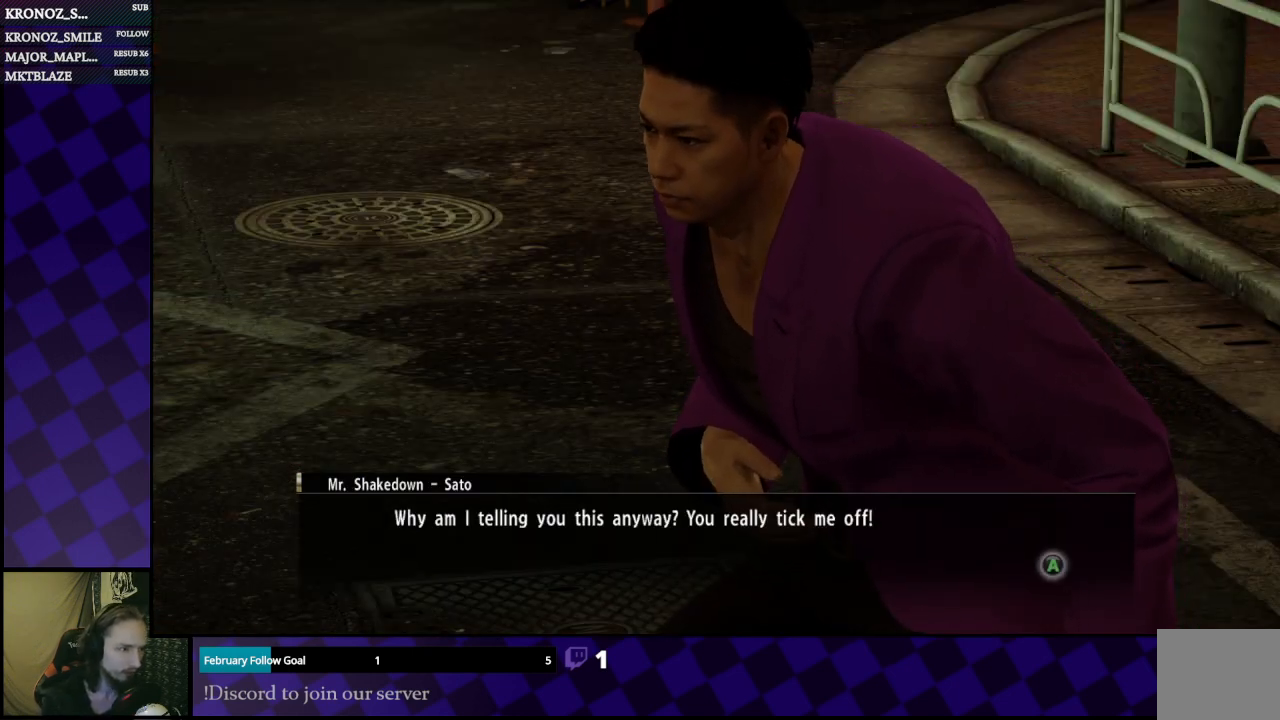
{"buttons": [], "left_stick": "center", "right_stick": "center", "events": []}
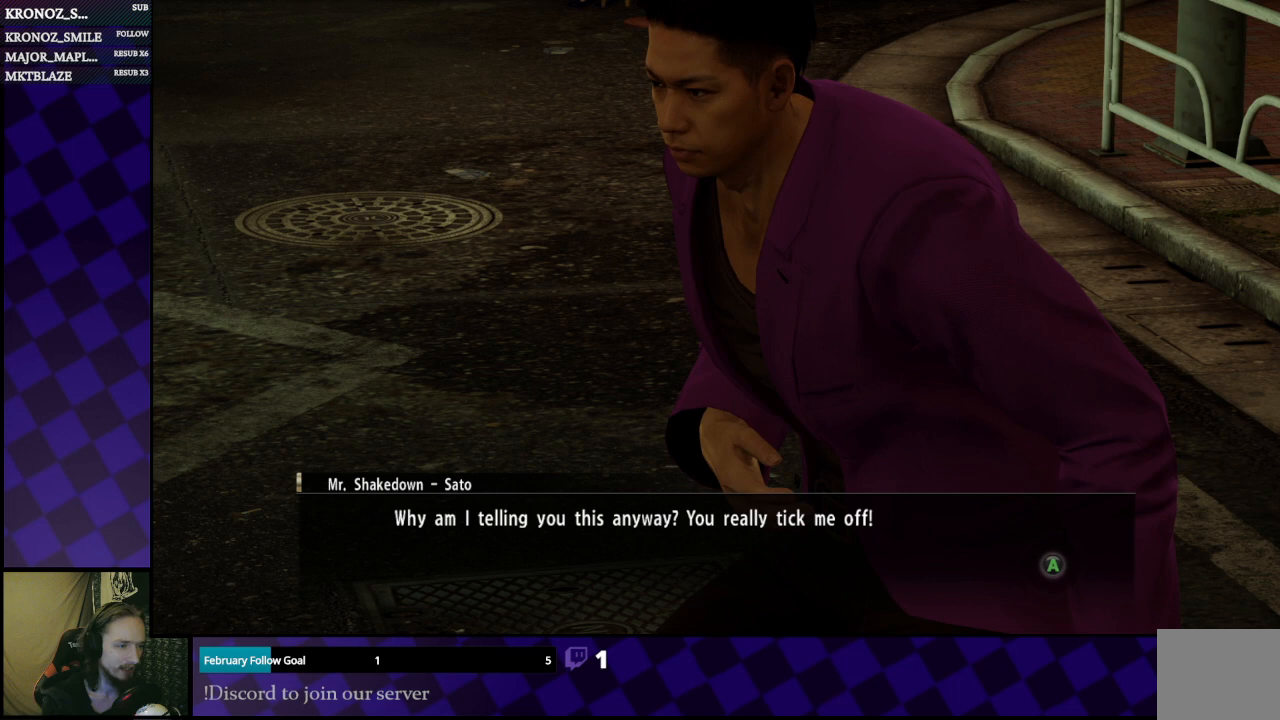
{"buttons": [], "left_stick": "center", "right_stick": "center", "events": [[200, "A", "down"], [233, "A", "up"]]}